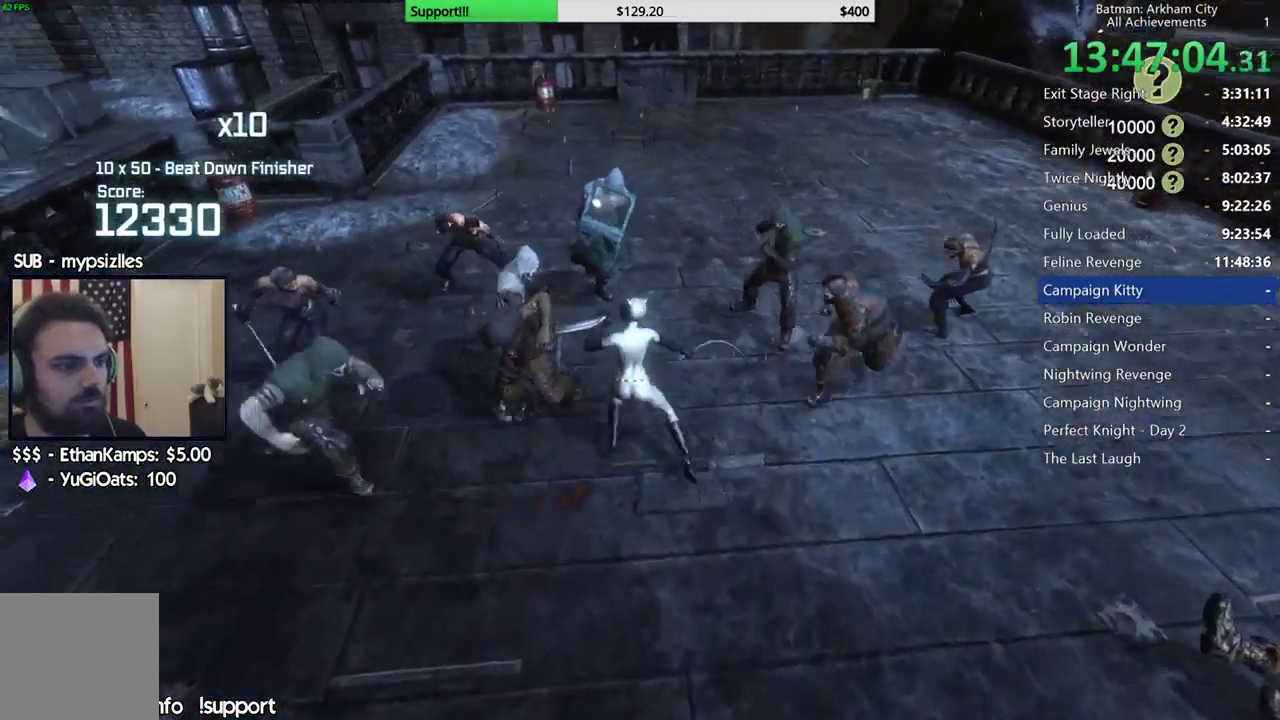
Gameplay with a controller (Xbox layout); each line is a JSON object with the inputs held at the frame after it. "events" lists button and stick changes between this image and that frame as [ms after this image, input, new state], when the widget could be followed in between. Not read: L2 R2.
{"buttons": [], "left_stick": "up", "right_stick": "center", "events": [[150, "right_stick", "center"], [433, "left_stick", "up"]]}
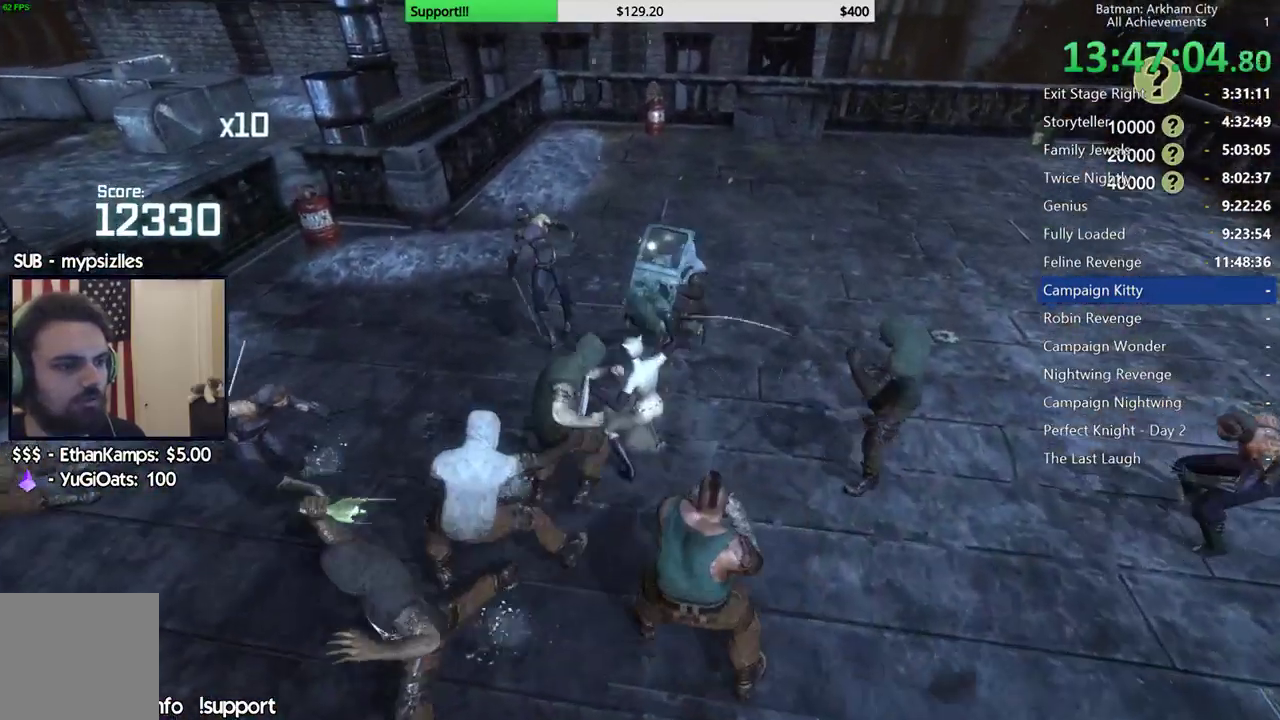
{"buttons": ["A"], "left_stick": "up", "right_stick": "center", "events": [[133, "A", "down"], [233, "A", "up"], [300, "A", "down"], [367, "A", "up"], [433, "A", "down"]]}
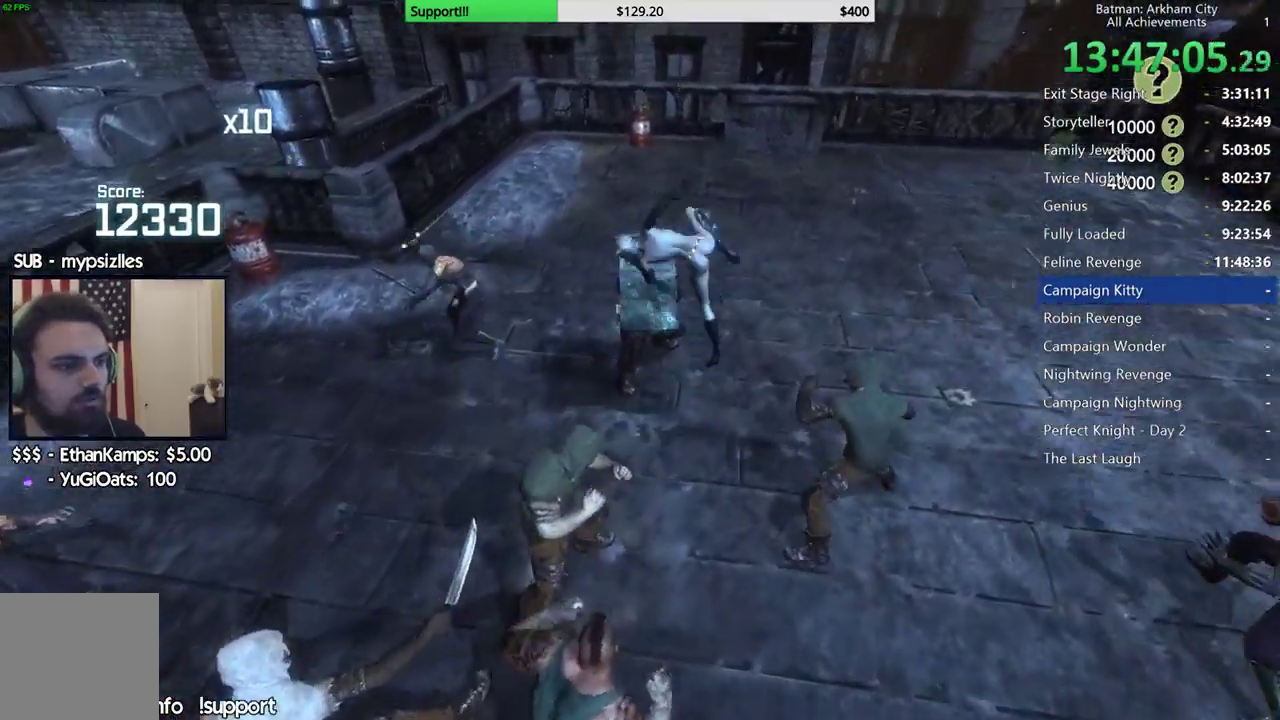
{"buttons": [], "left_stick": "up-right", "right_stick": "left", "events": [[67, "A", "up"], [283, "right_stick", "left"], [400, "left_stick", "up-right"]]}
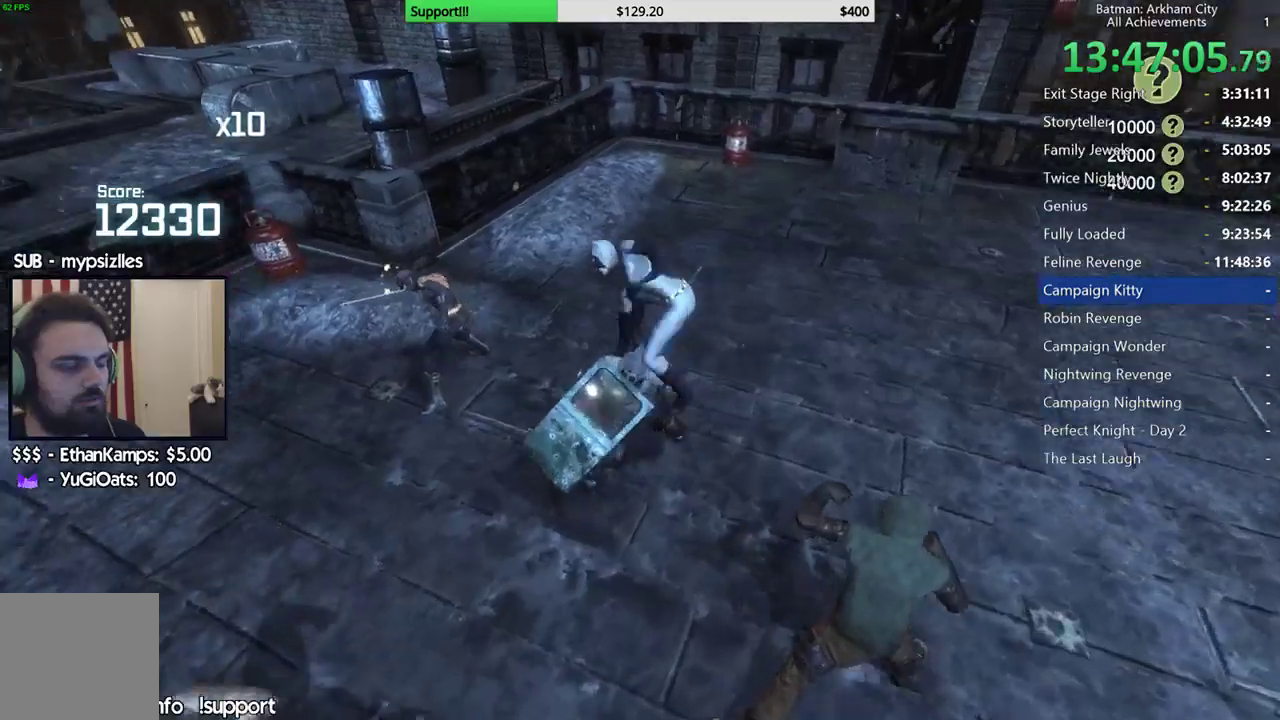
{"buttons": [], "left_stick": "up-right", "right_stick": "center", "events": [[467, "right_stick", "center"]]}
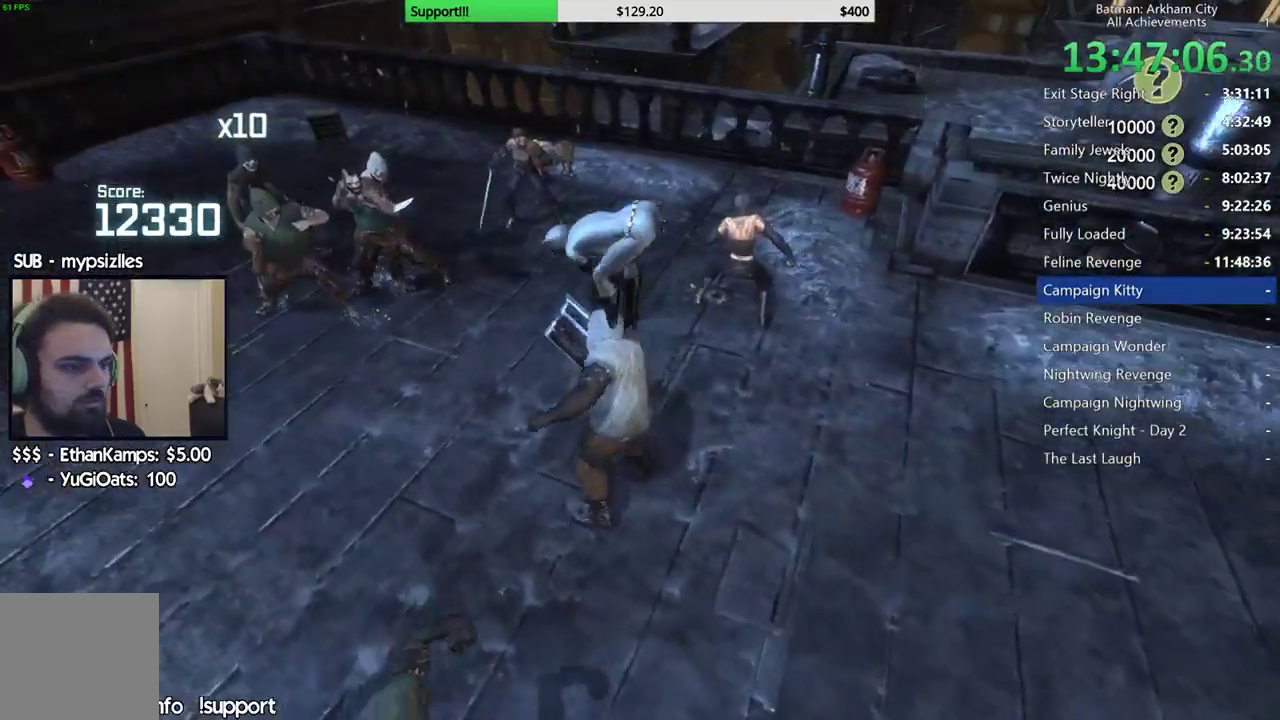
{"buttons": [], "left_stick": "center", "right_stick": "center", "events": [[200, "left_stick", "center"]]}
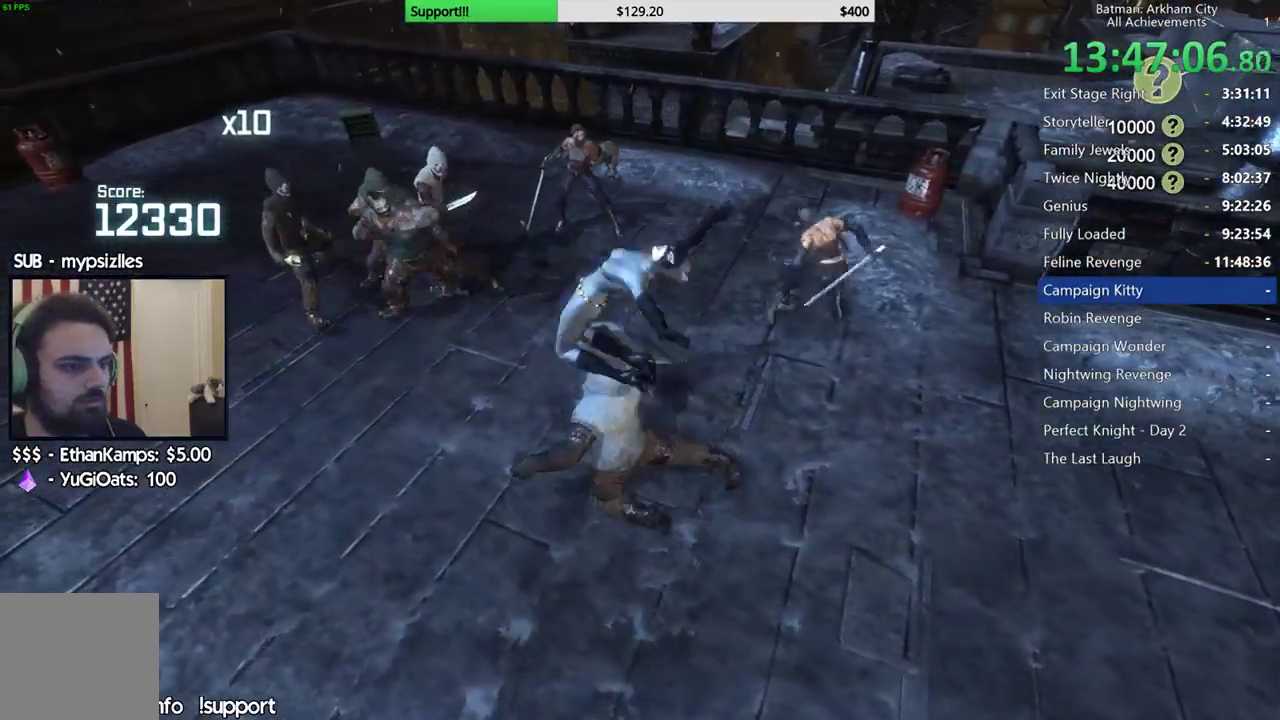
{"buttons": [], "left_stick": "right", "right_stick": "center"}
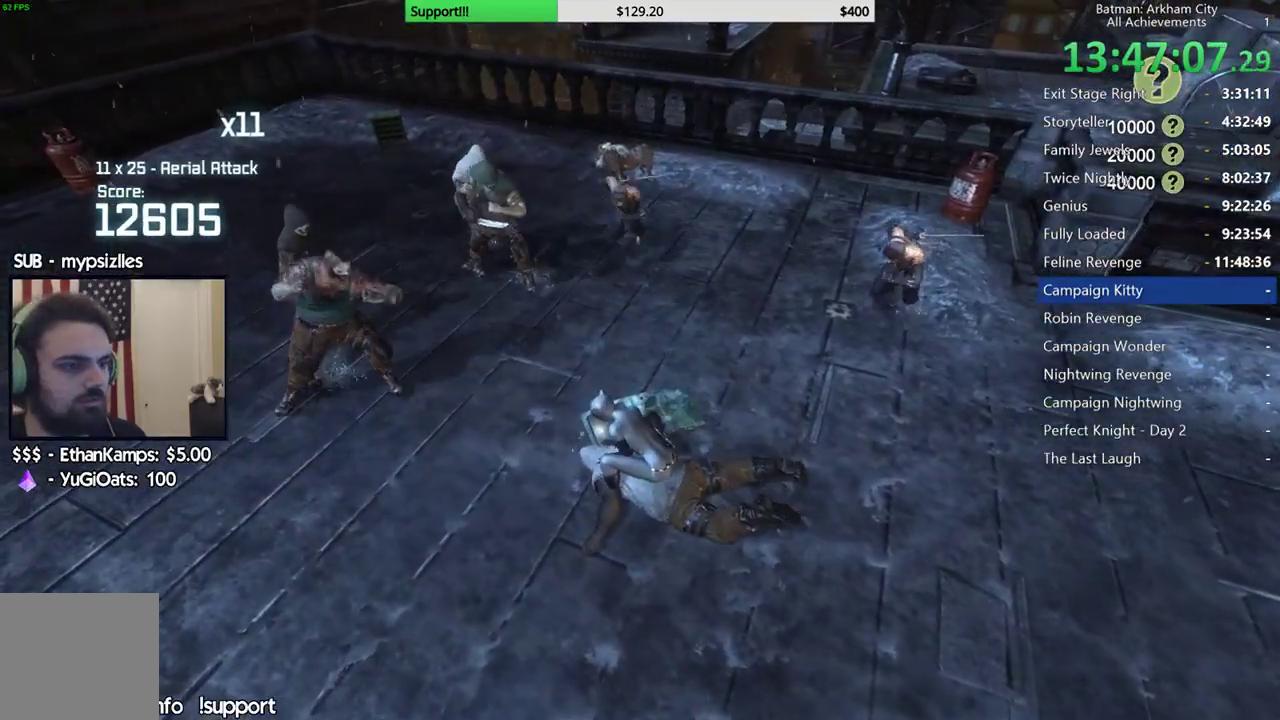
{"buttons": [], "left_stick": "up", "right_stick": "center"}
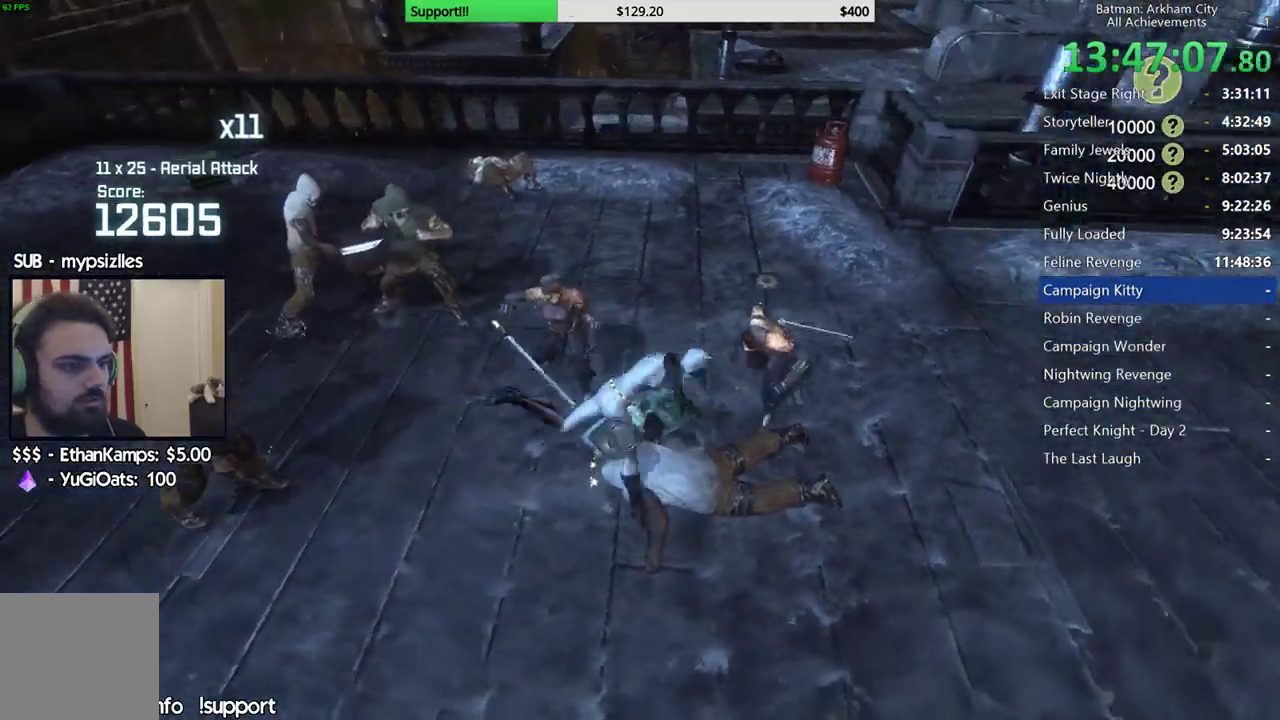
{"buttons": [], "left_stick": "down-right", "right_stick": "center", "events": [[100, "right_stick", "left"], [167, "left_stick", "center"], [250, "right_stick", "center"], [417, "left_stick", "down-right"]]}
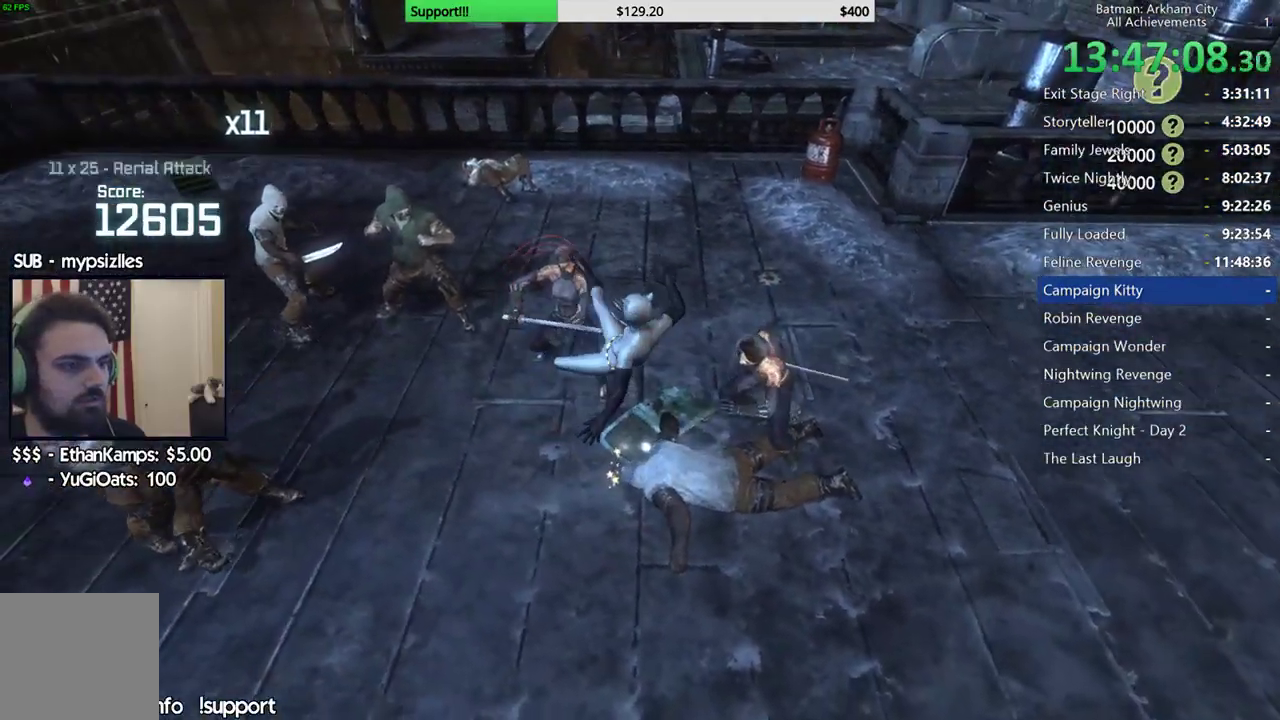
{"buttons": [], "left_stick": "down-right", "right_stick": "center", "events": [[167, "B", "down"], [167, "Y", "down"], [333, "B", "up"], [333, "Y", "up"]]}
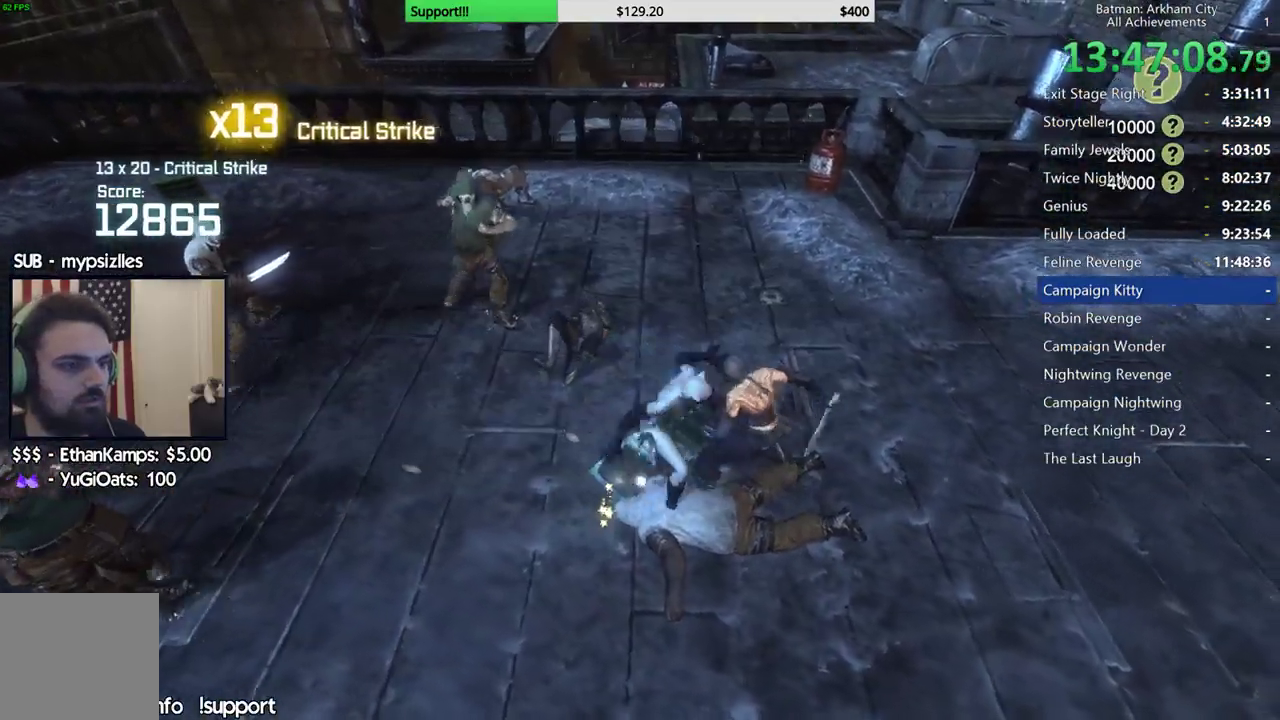
{"buttons": [], "left_stick": "down-right", "right_stick": "left", "events": [[150, "right_stick", "left"]]}
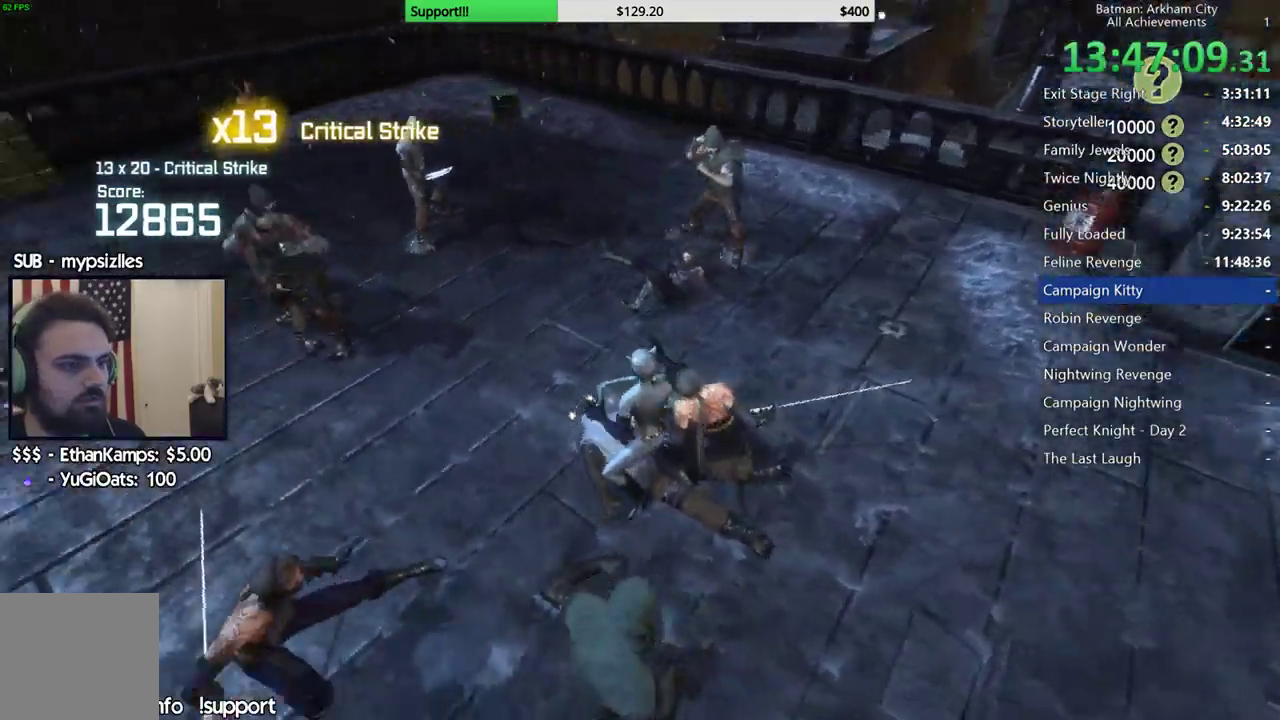
{"buttons": [], "left_stick": "center", "right_stick": "center", "events": [[133, "left_stick", "center"], [417, "right_stick", "center"]]}
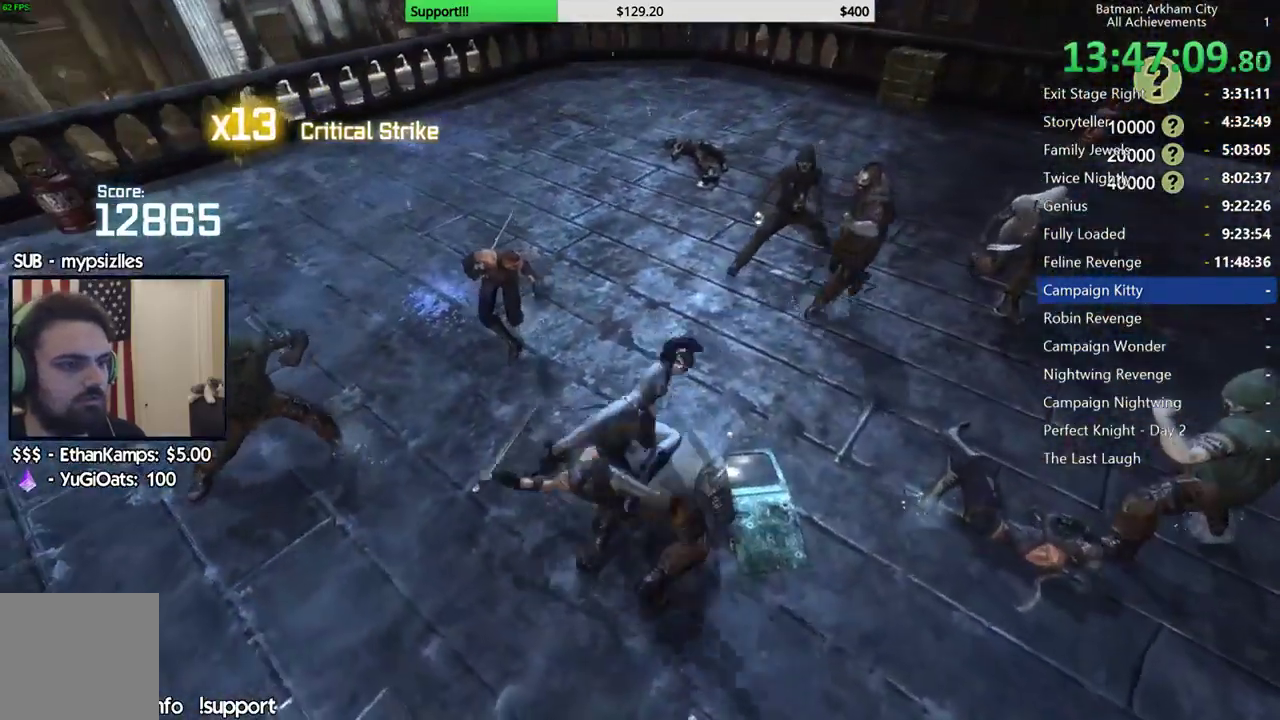
{"buttons": [], "left_stick": "up-left", "right_stick": "center", "events": [[467, "left_stick", "up-left"]]}
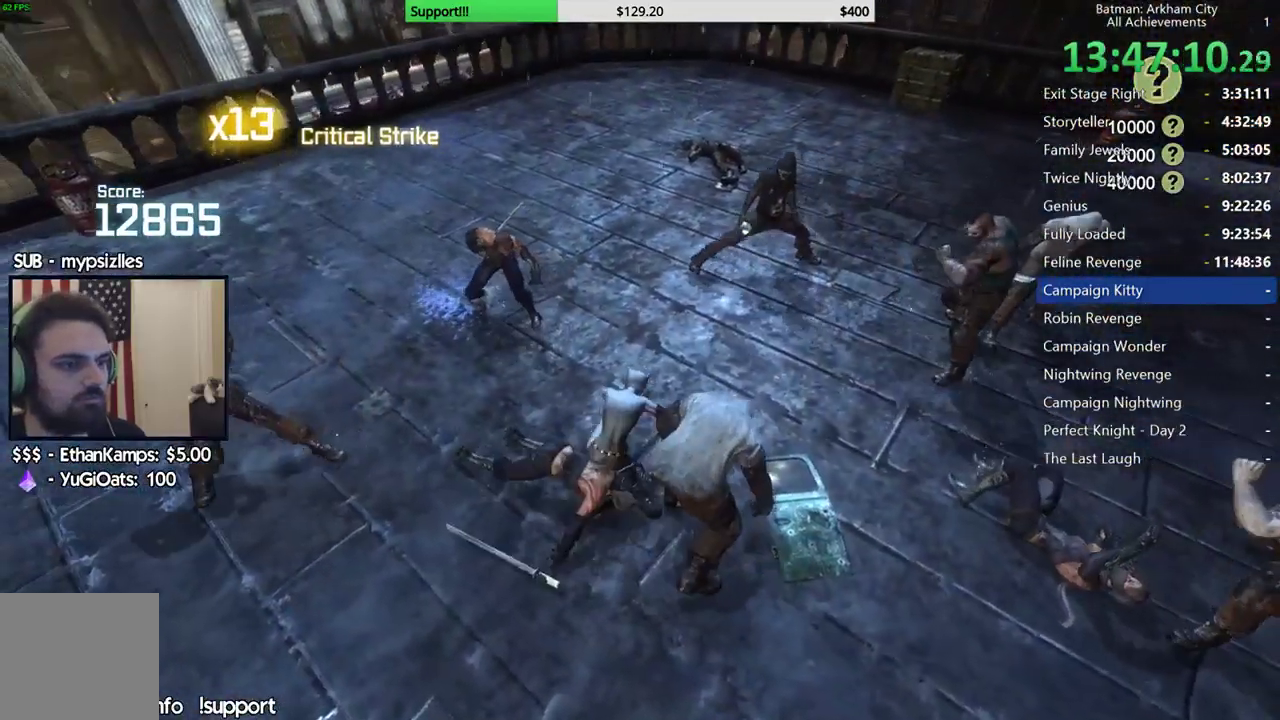
{"buttons": [], "left_stick": "up-left", "right_stick": "left", "events": [[83, "right_stick", "right"], [233, "right_stick", "center"], [333, "right_stick", "left"]]}
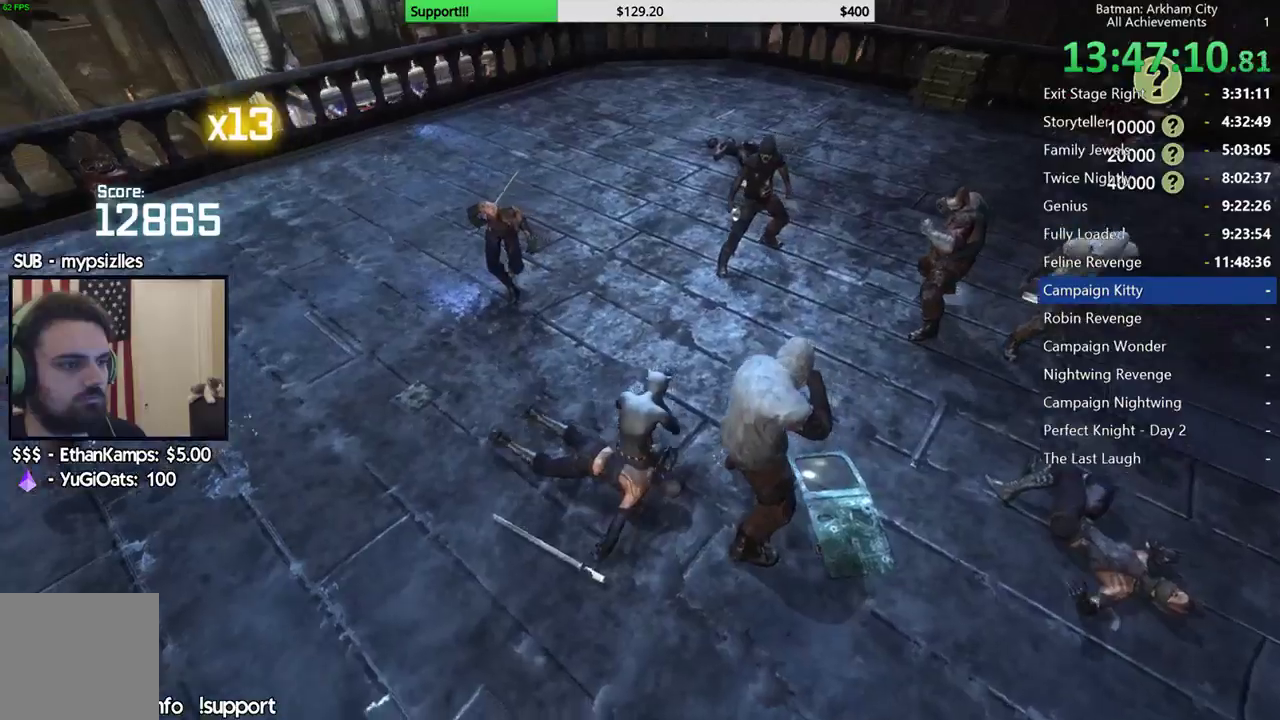
{"buttons": [], "left_stick": "up", "right_stick": "center", "events": [[167, "left_stick", "up"], [183, "right_stick", "center"], [333, "B", "down"], [500, "B", "up"]]}
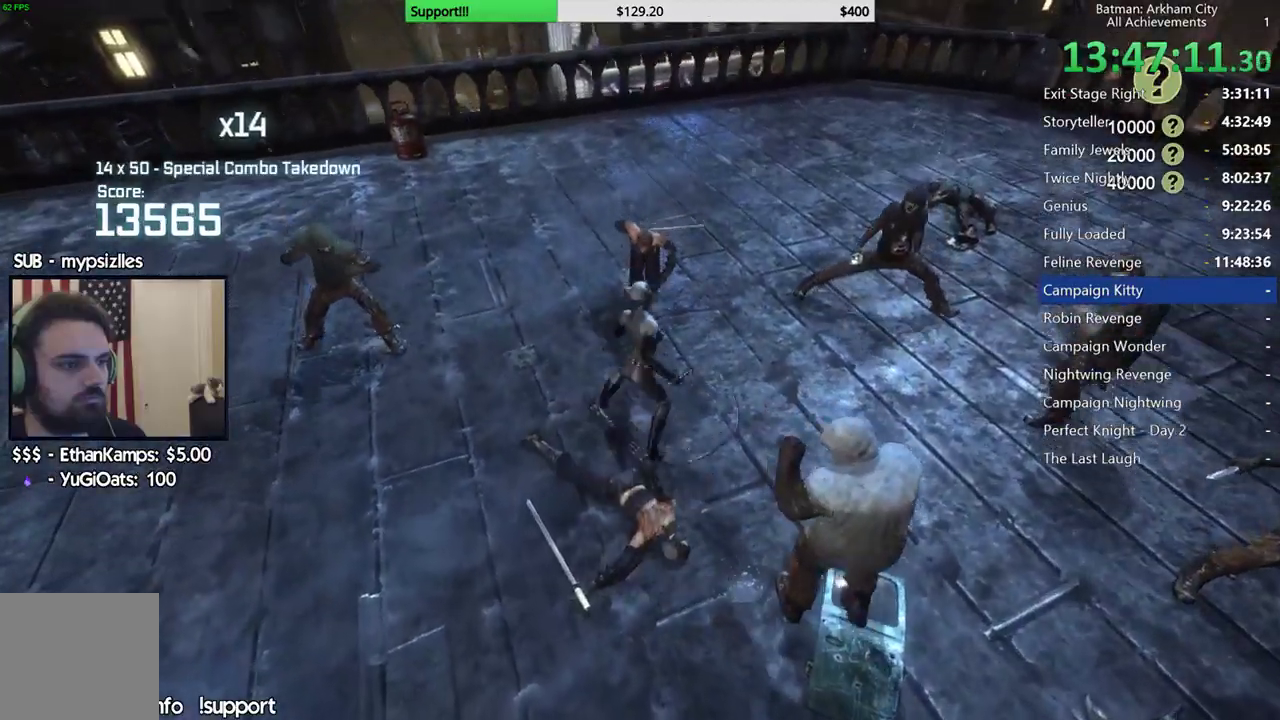
{"buttons": [], "left_stick": "up", "right_stick": "center", "events": [[333, "X", "down"], [450, "X", "up"]]}
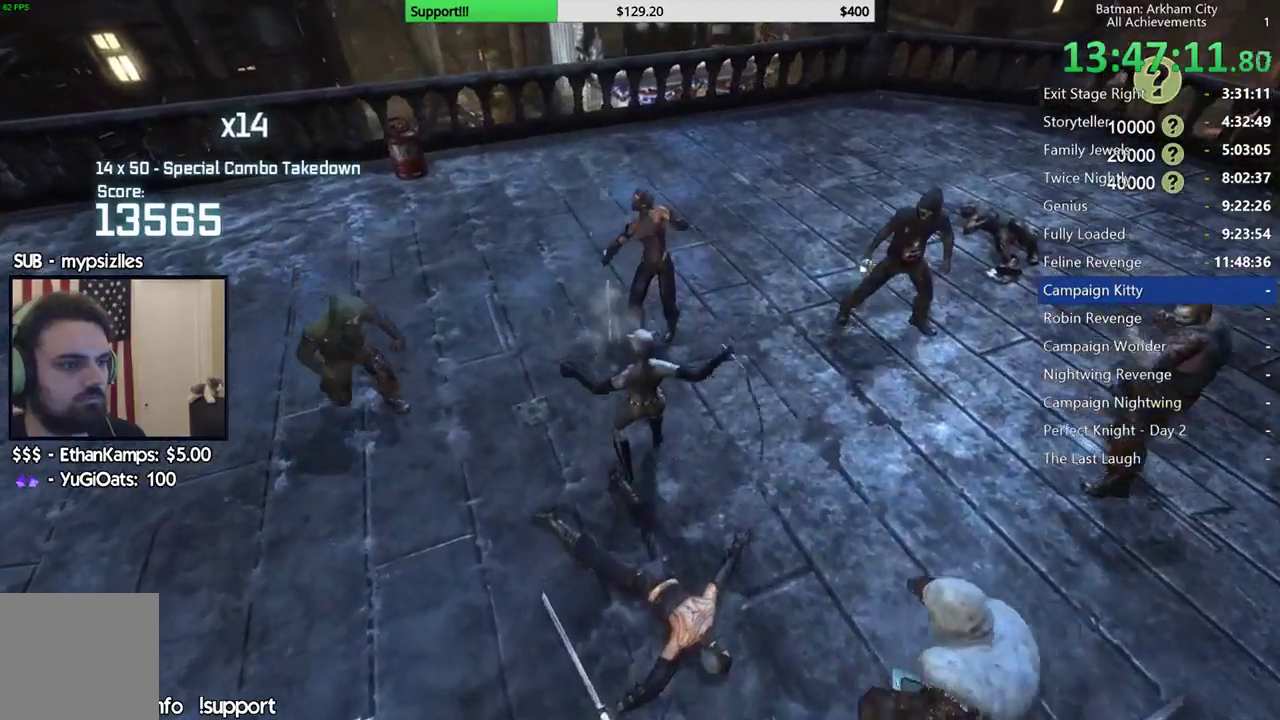
{"buttons": [], "left_stick": "up", "right_stick": "center", "events": [[17, "X", "down"], [117, "X", "up"], [200, "X", "down"], [283, "X", "up"], [367, "X", "down"], [433, "X", "up"]]}
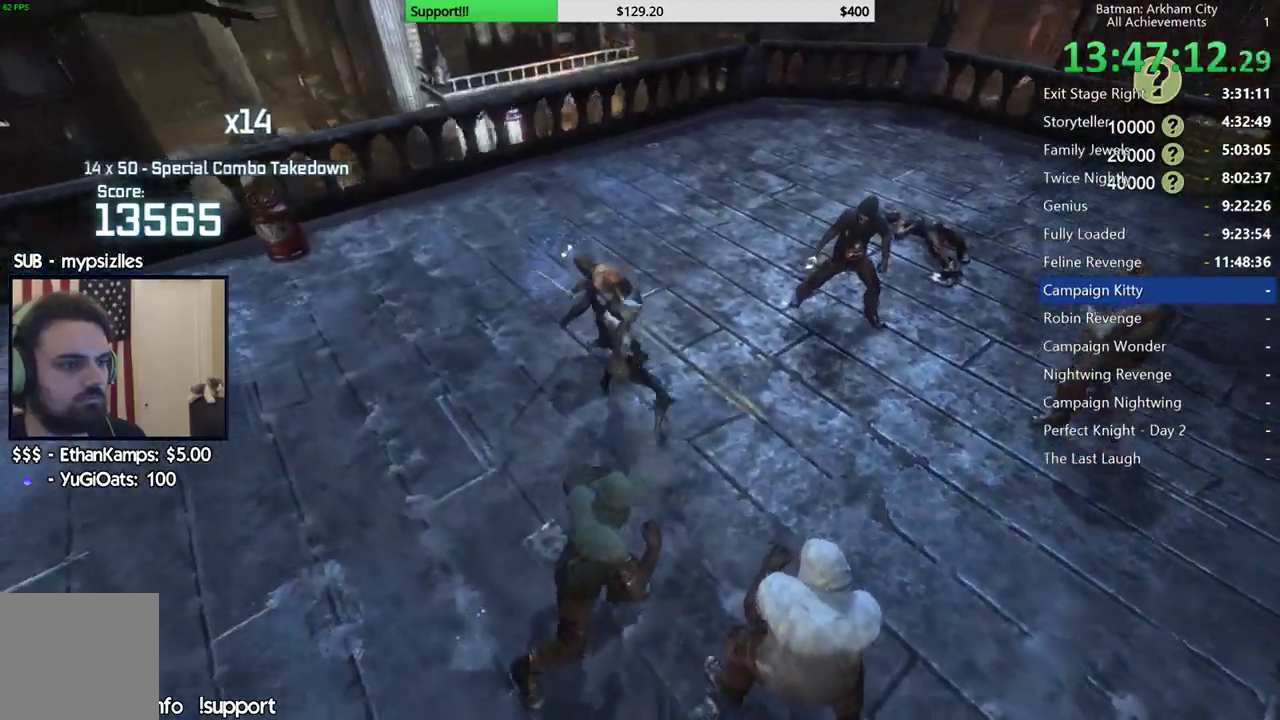
{"buttons": ["Y"], "left_stick": "center", "right_stick": "center", "events": [[33, "X", "down"], [67, "left_stick", "center"], [117, "X", "up"], [200, "X", "down"], [267, "X", "up"], [333, "X", "down"], [417, "X", "up"], [483, "Y", "down"]]}
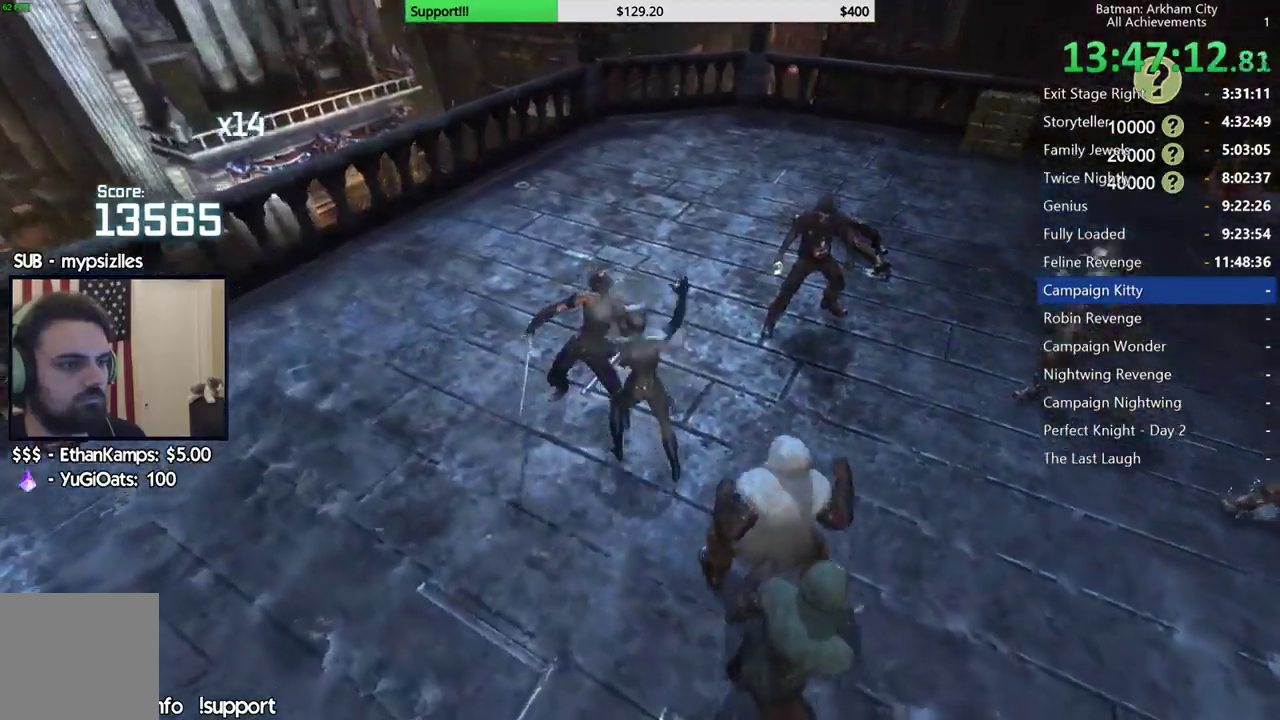
{"buttons": [], "left_stick": "center", "right_stick": "center", "events": [[83, "Y", "up"], [133, "Y", "down"], [233, "Y", "up"], [283, "Y", "down"], [400, "Y", "up"]]}
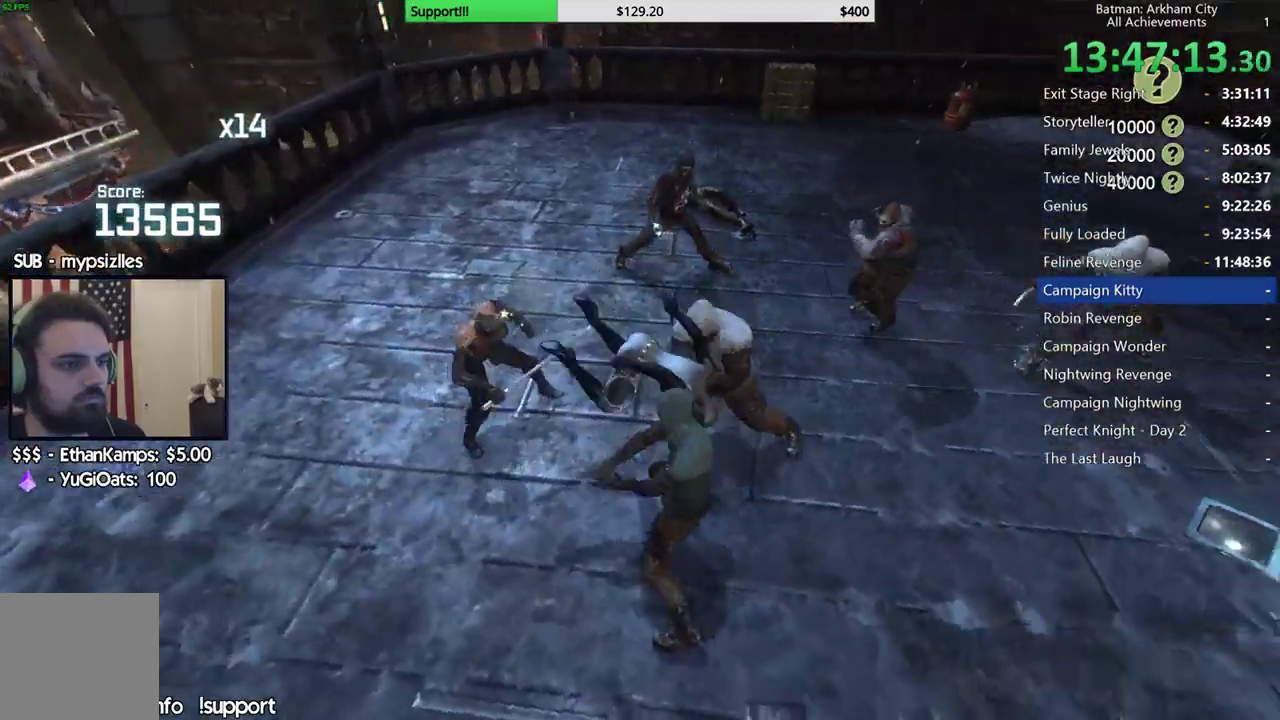
{"buttons": [], "left_stick": "center", "right_stick": "left", "events": [[167, "right_stick", "left"]]}
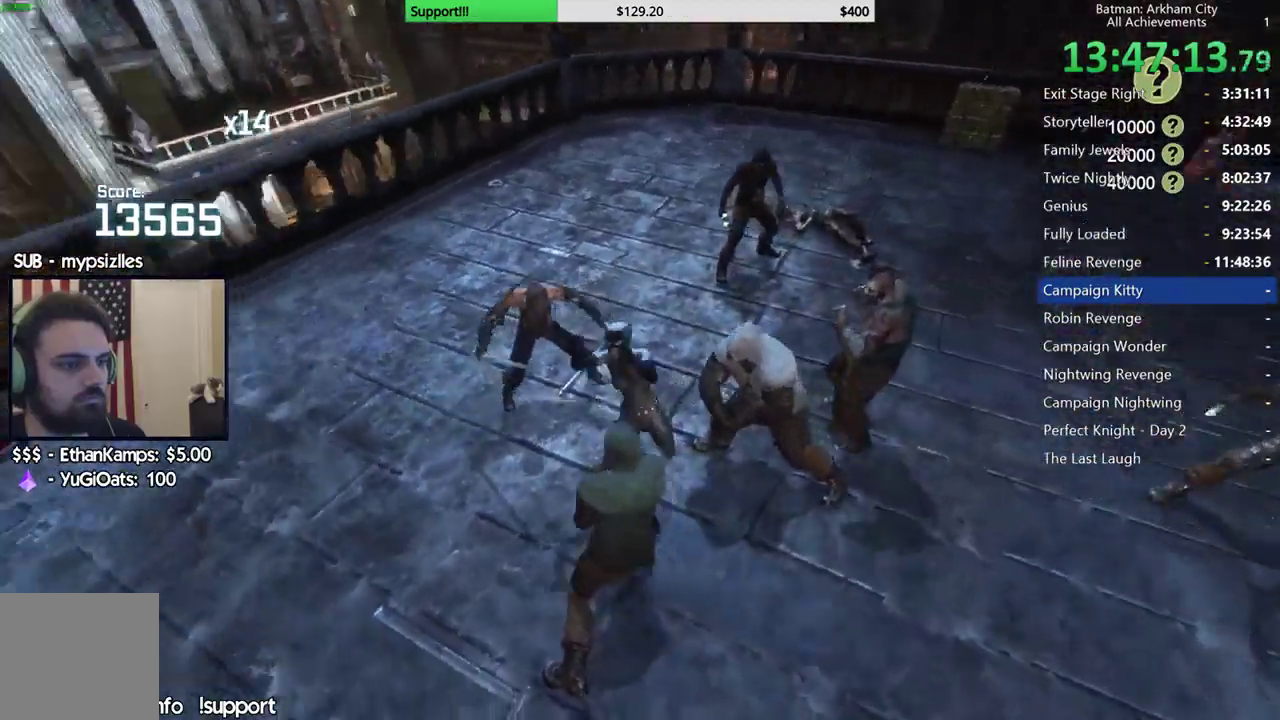
{"buttons": [], "left_stick": "up-left", "right_stick": "center"}
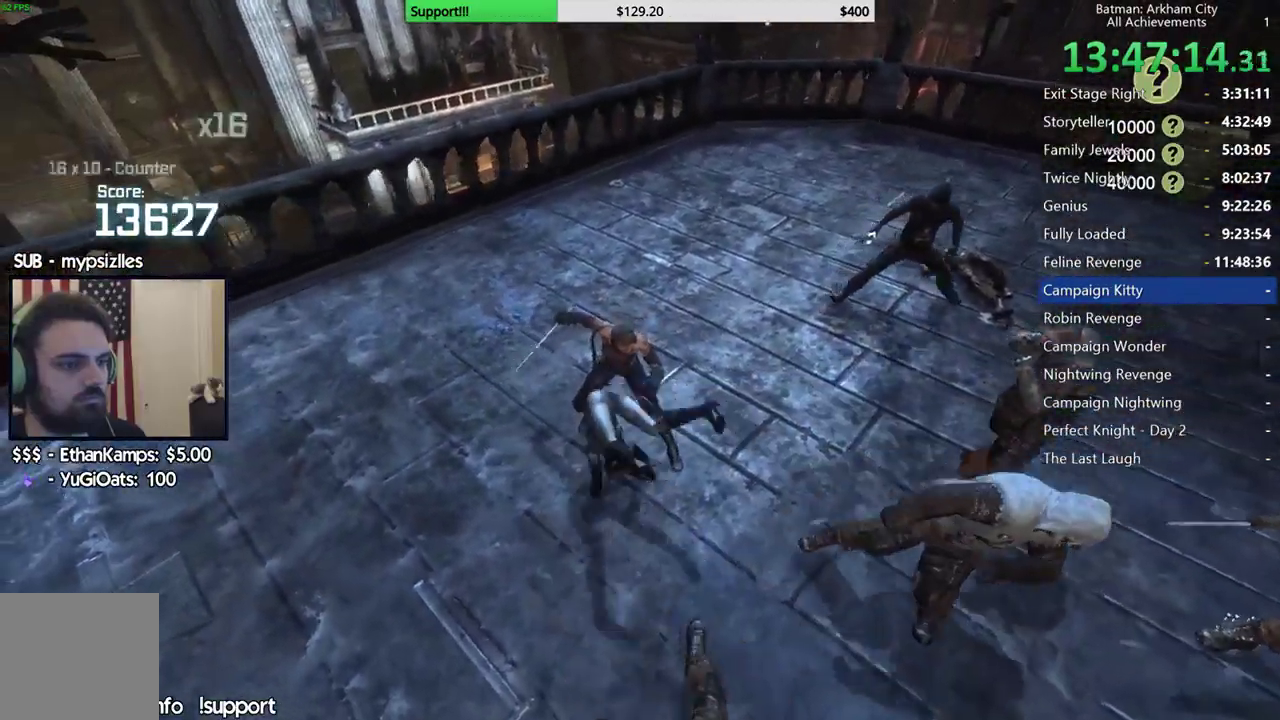
{"buttons": [], "left_stick": "right", "right_stick": "center"}
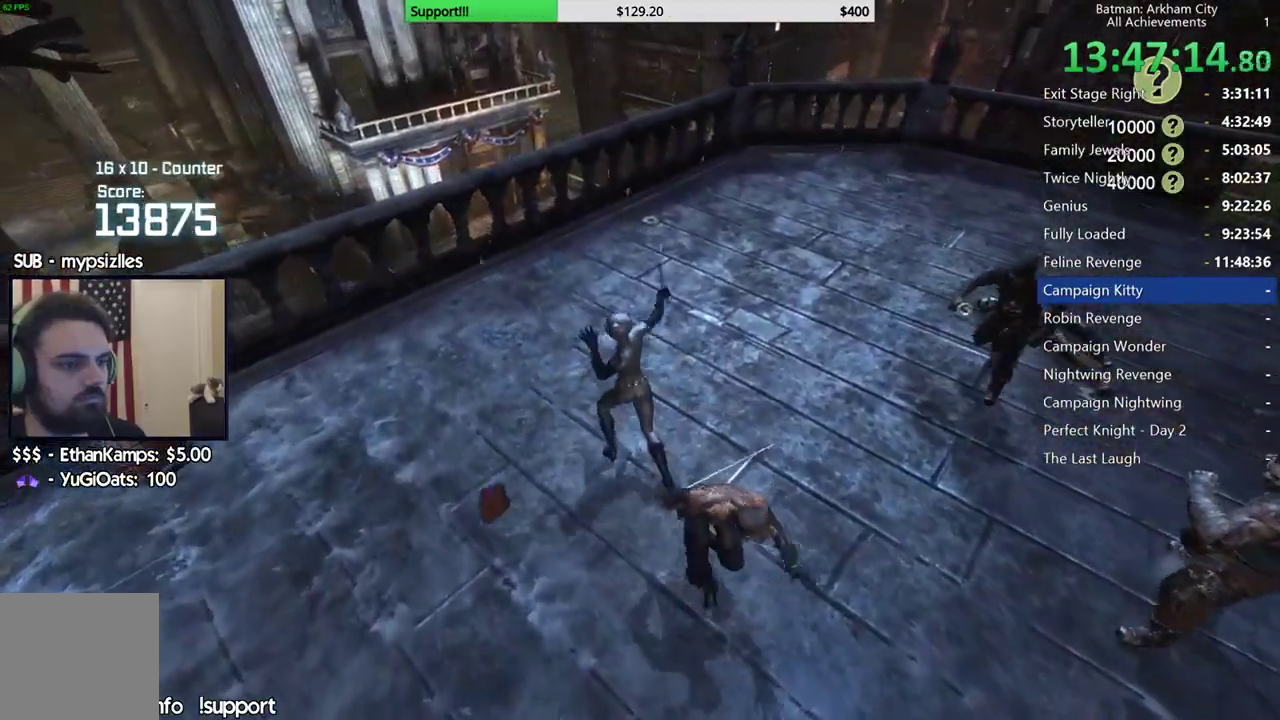
{"buttons": [], "left_stick": "down-right", "right_stick": "center", "events": [[67, "left_stick", "down-right"], [333, "B", "down"], [450, "B", "up"]]}
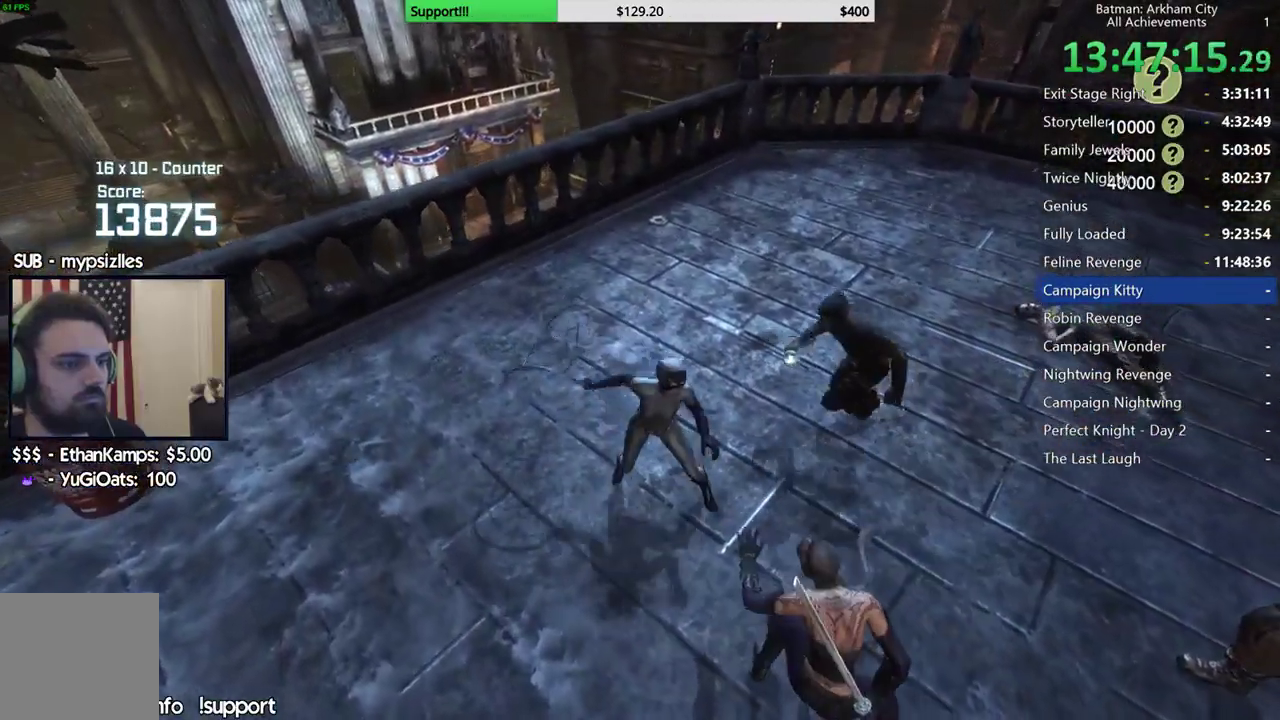
{"buttons": ["X"], "left_stick": "down-right", "right_stick": "center", "events": [[500, "X", "down"]]}
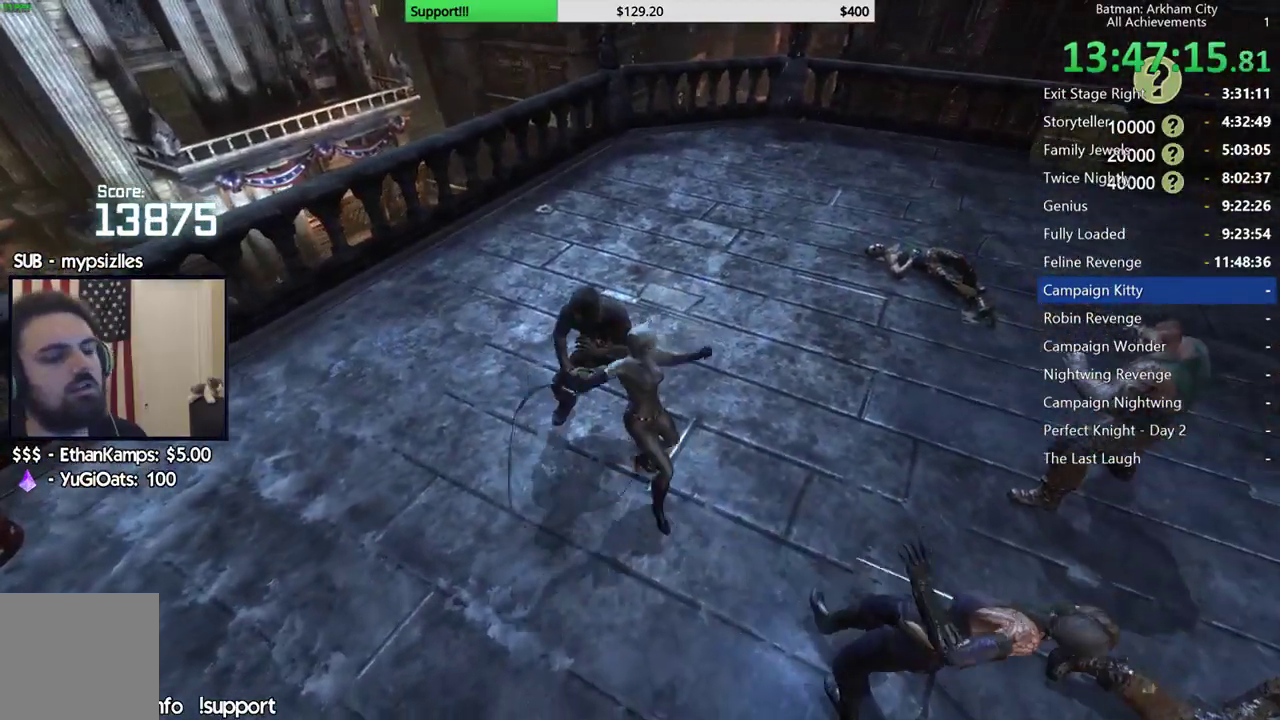
{"buttons": [], "left_stick": "down-right", "right_stick": "center", "events": [[117, "X", "up"], [167, "X", "down"], [267, "X", "up"], [350, "X", "down"], [433, "X", "up"]]}
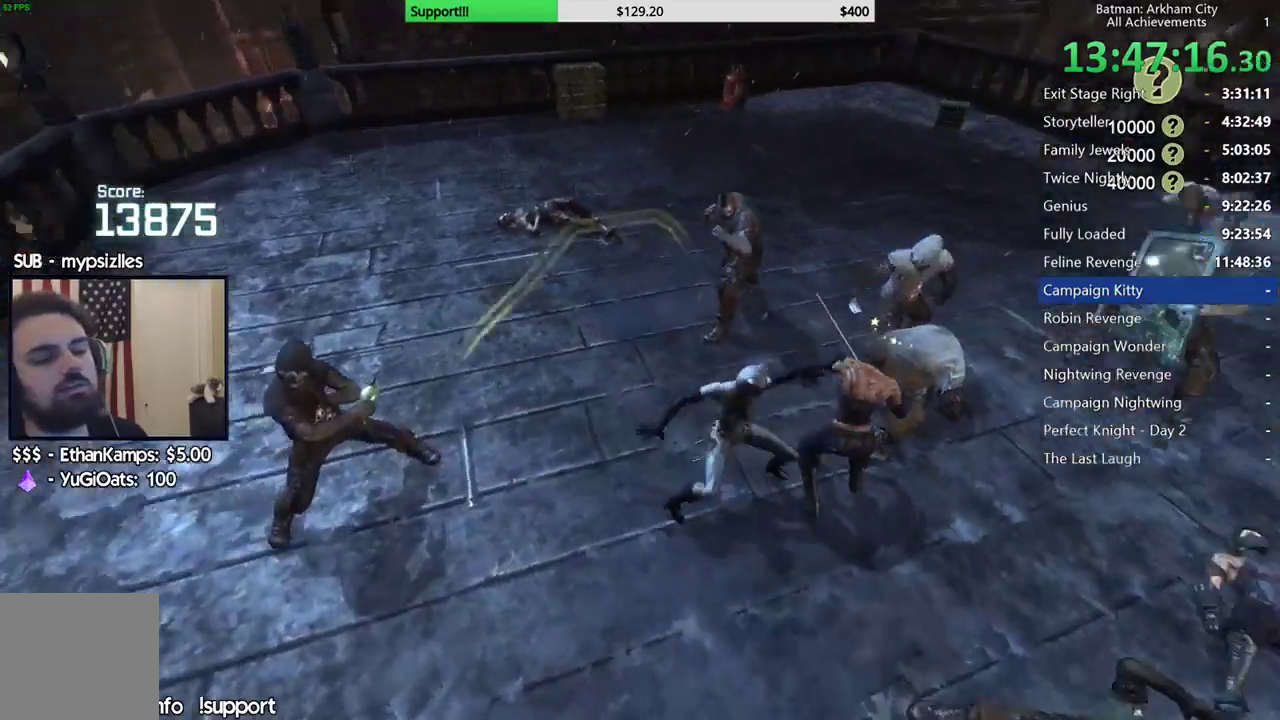
{"buttons": [], "left_stick": "center", "right_stick": "center", "events": [[17, "X", "down"], [17, "left_stick", "center"], [100, "X", "up"], [167, "X", "down"], [267, "X", "up"], [333, "X", "down"], [433, "X", "up"]]}